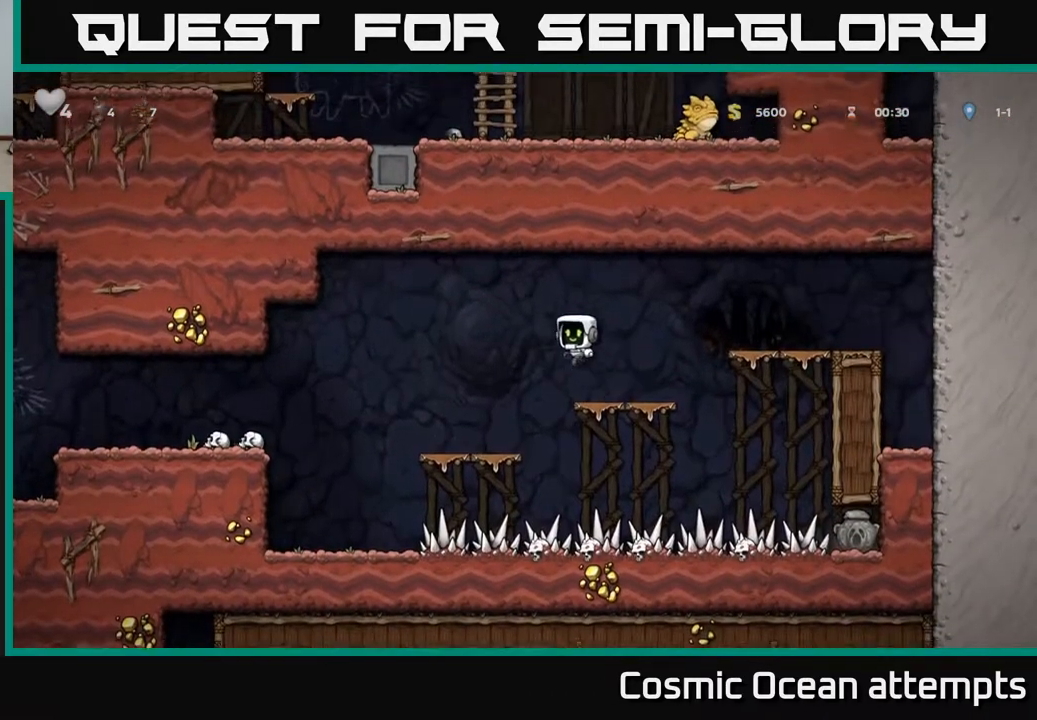
Gameplay with a controller (Xbox layout); each line is a JSON object with the inputs held at the frame after it. "events" lists button and stick changes between this image and that frame as [ms after this image, input, new state], when the widget could be followed in between.
{"buttons": ["DPAD_RIGHT"], "left_stick": "center", "right_stick": "center", "events": [[433, "DPAD_LEFT", "up"], [467, "DPAD_RIGHT", "down"]]}
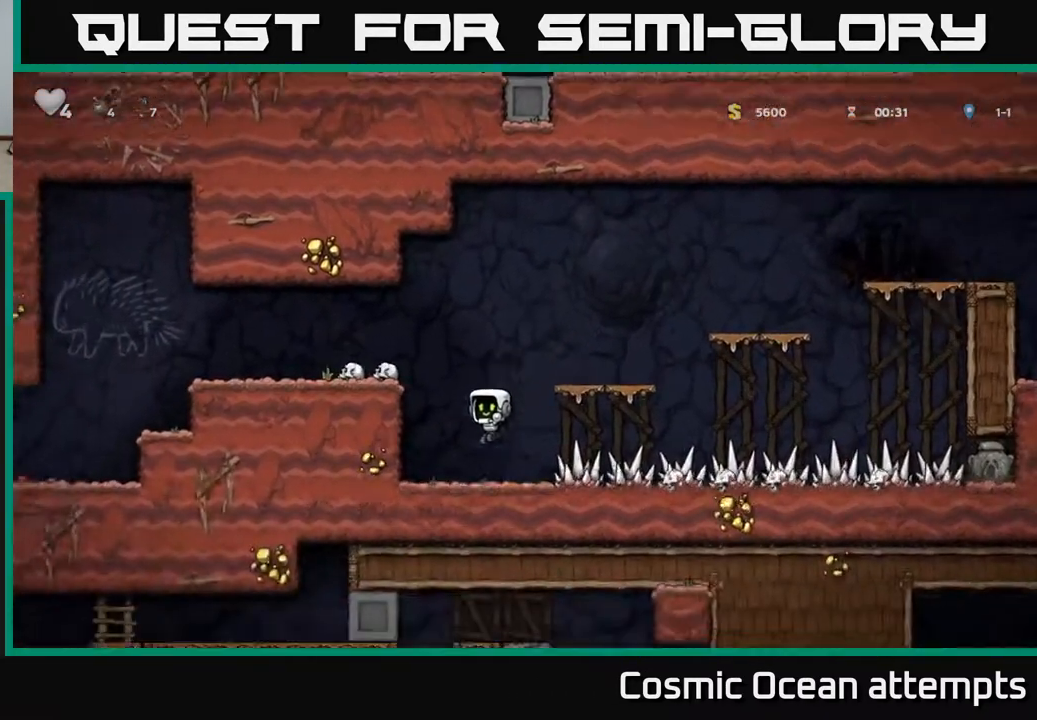
{"buttons": ["DPAD_RIGHT"], "left_stick": "center", "right_stick": "center", "events": []}
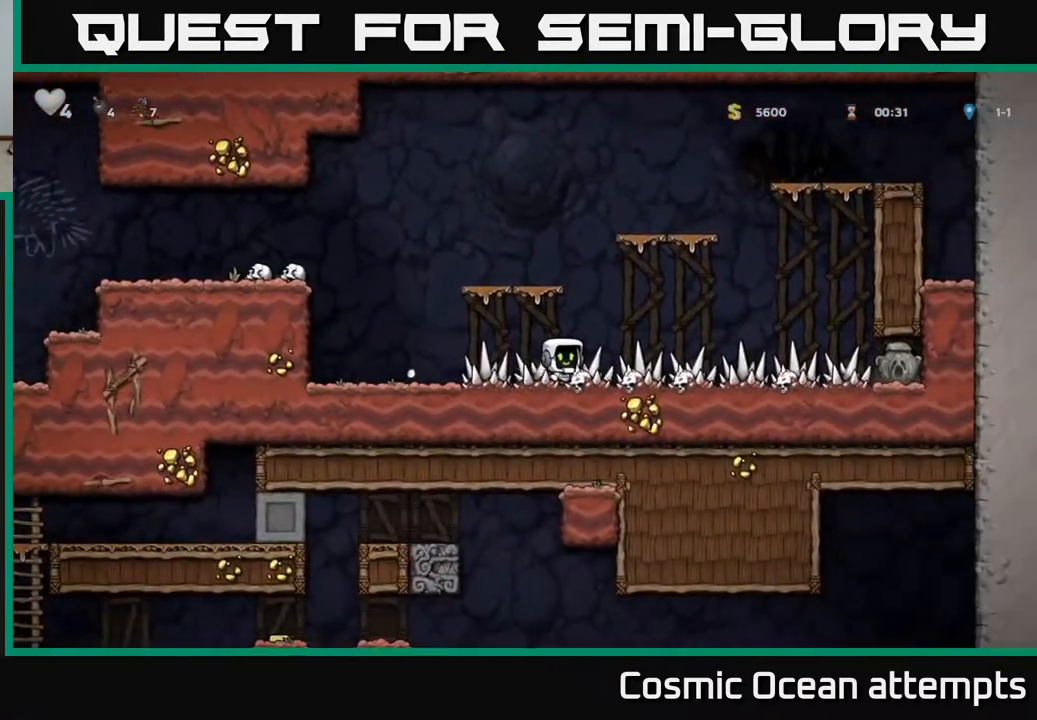
{"buttons": ["DPAD_RIGHT"], "left_stick": "center", "right_stick": "center", "events": []}
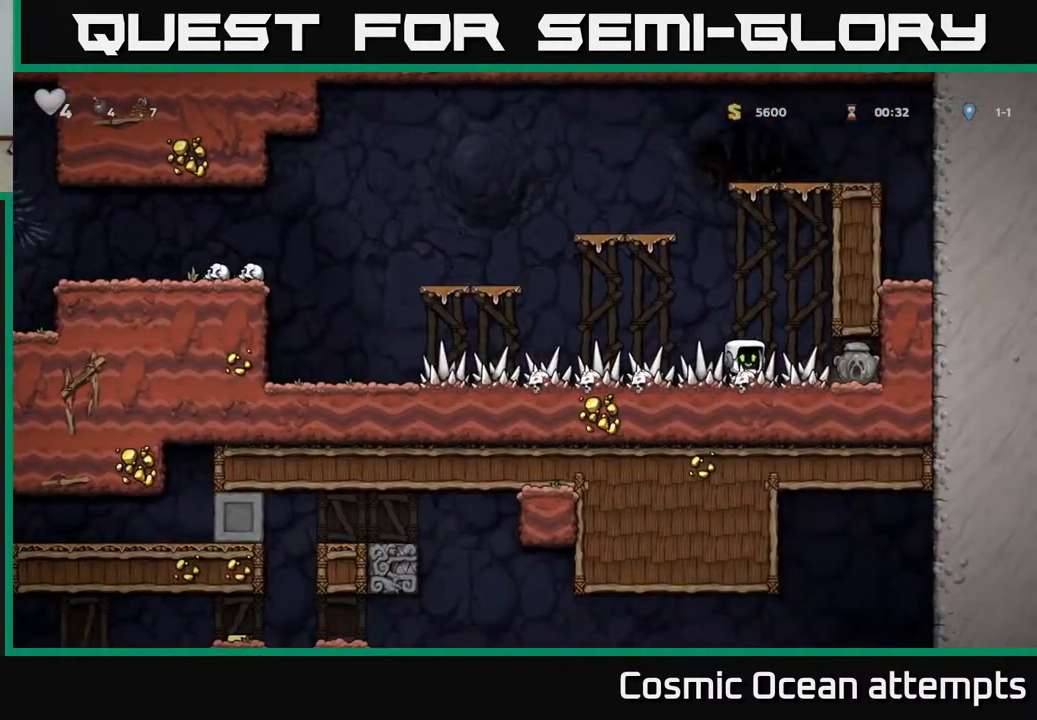
{"buttons": ["DPAD_LEFT"], "left_stick": "center", "right_stick": "center", "events": [[217, "DPAD_DOWN", "down"], [250, "DPAD_RIGHT", "up"], [267, "X", "down"], [300, "DPAD_LEFT", "down"], [317, "DPAD_DOWN", "up"], [317, "X", "up"]]}
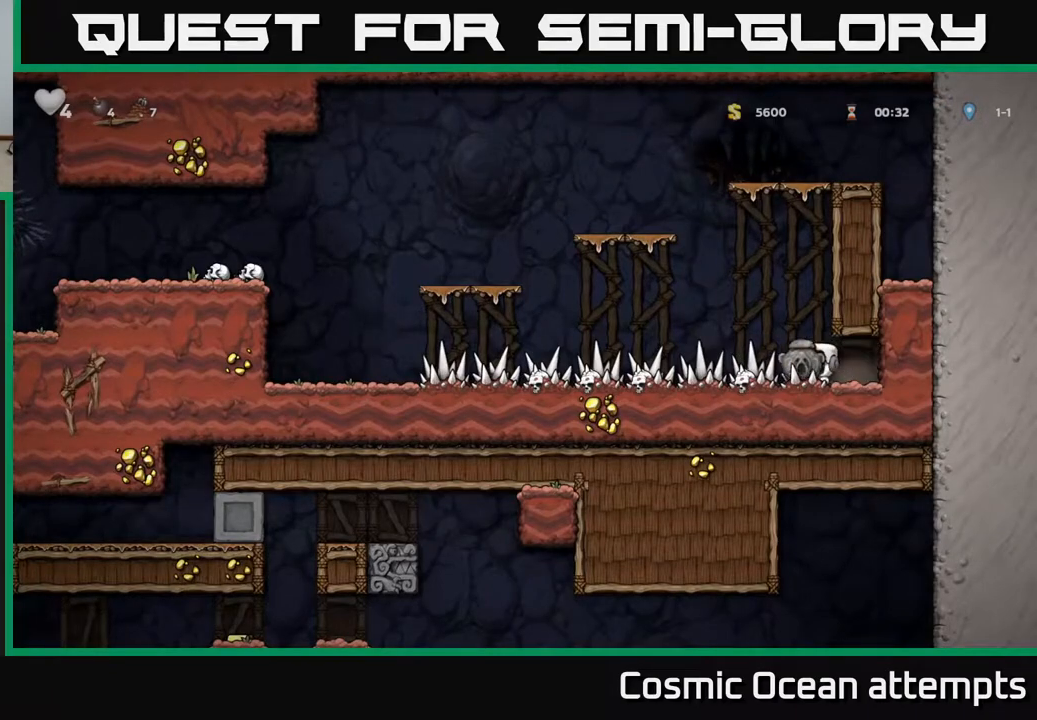
{"buttons": ["DPAD_LEFT"], "left_stick": "center", "right_stick": "center", "events": []}
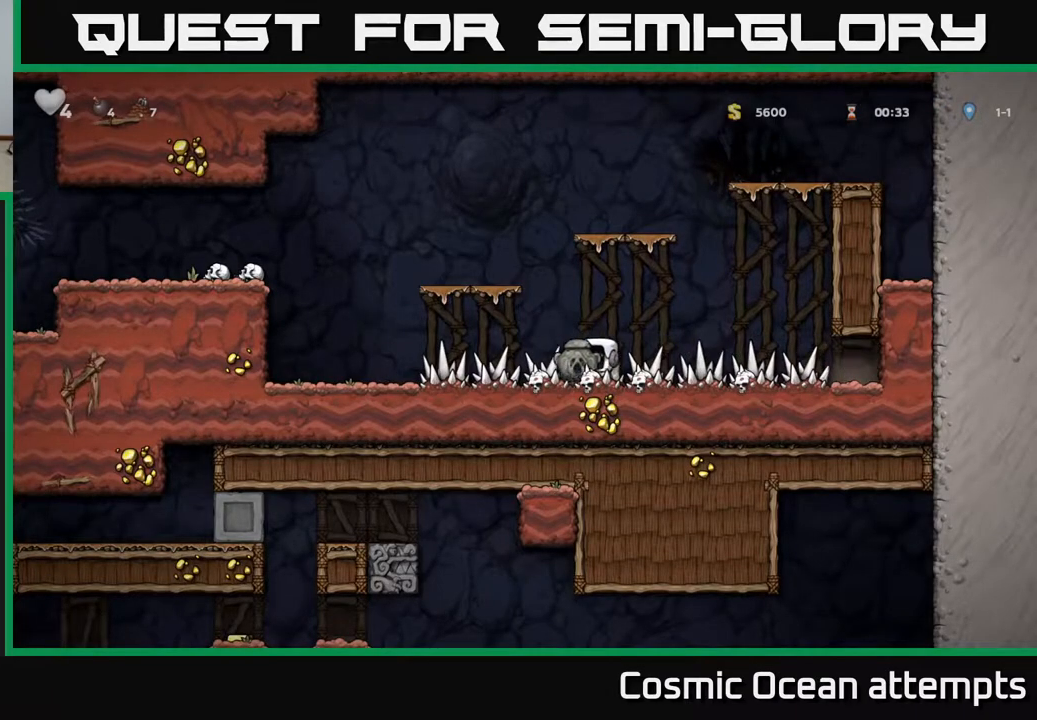
{"buttons": ["A", "DPAD_LEFT"], "left_stick": "center", "right_stick": "center", "events": [[350, "A", "down"]]}
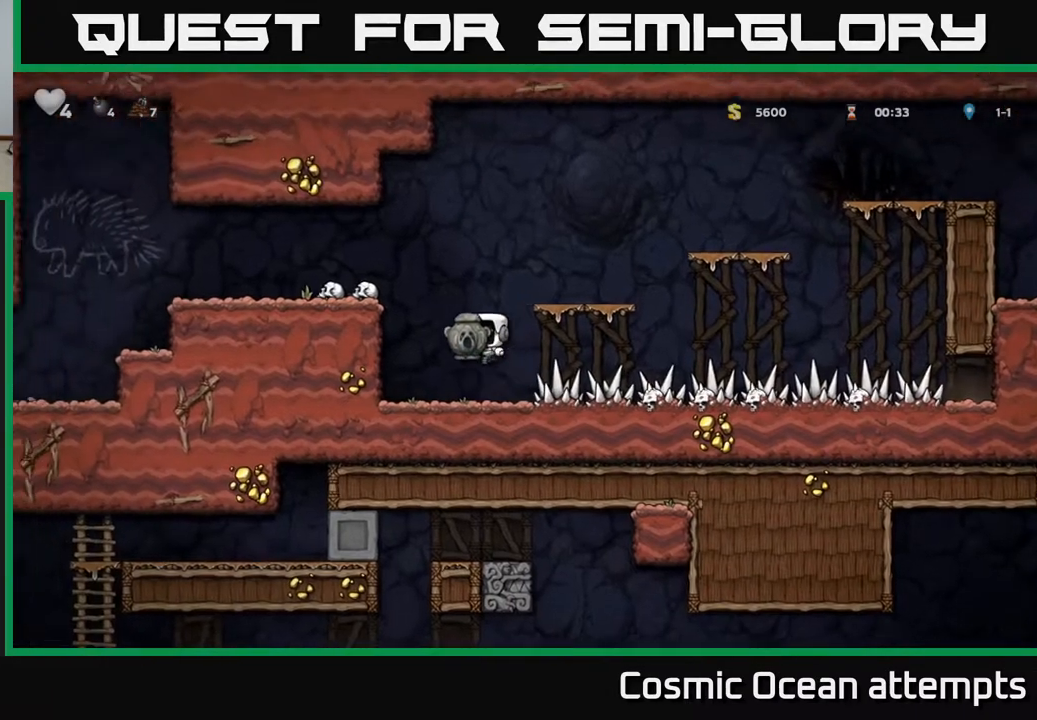
{"buttons": ["DPAD_LEFT"], "left_stick": "center", "right_stick": "center", "events": [[83, "A", "up"], [267, "A", "down"], [367, "A", "up"]]}
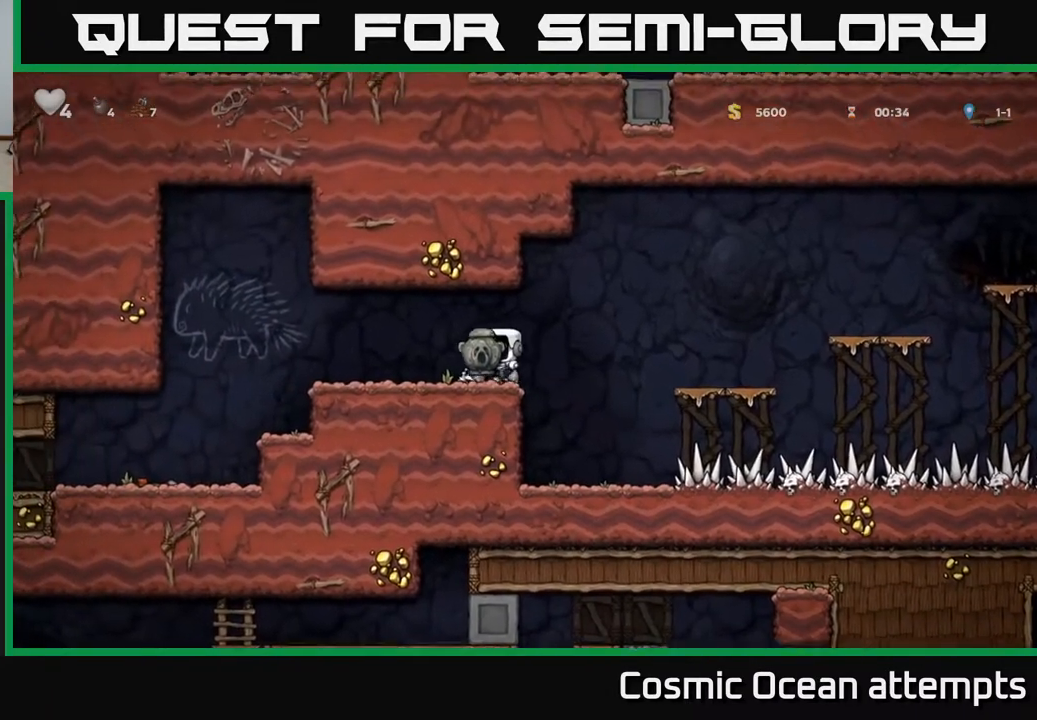
{"buttons": ["DPAD_LEFT"], "left_stick": "center", "right_stick": "center", "events": [[83, "A", "down"], [150, "A", "up"]]}
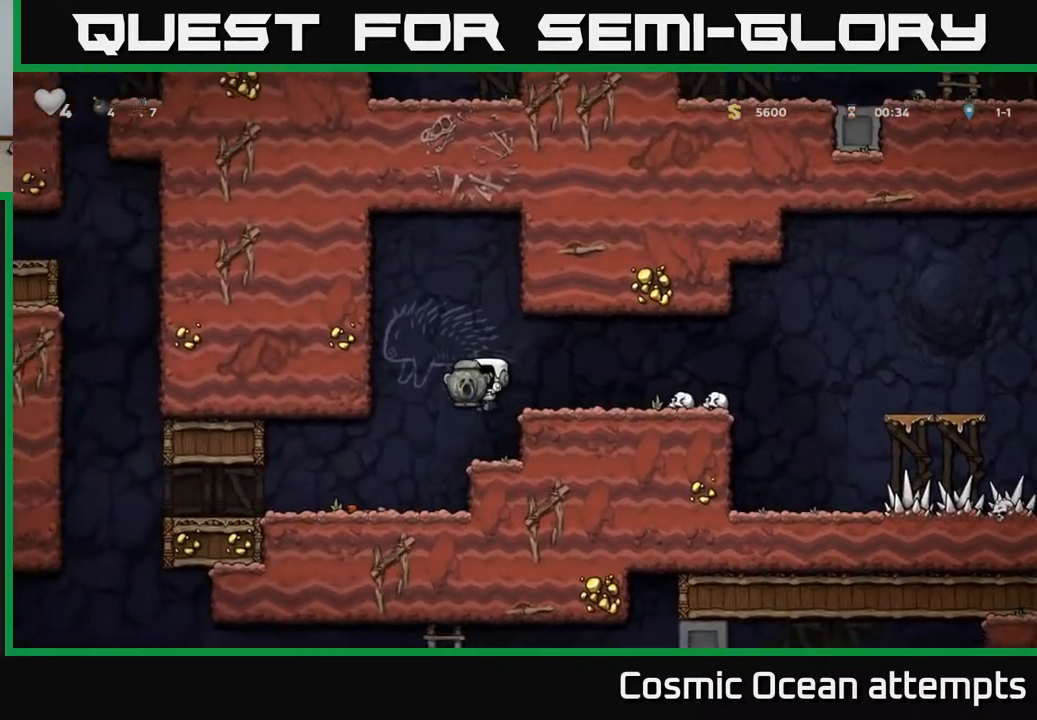
{"buttons": ["DPAD_LEFT"], "left_stick": "center", "right_stick": "center", "events": []}
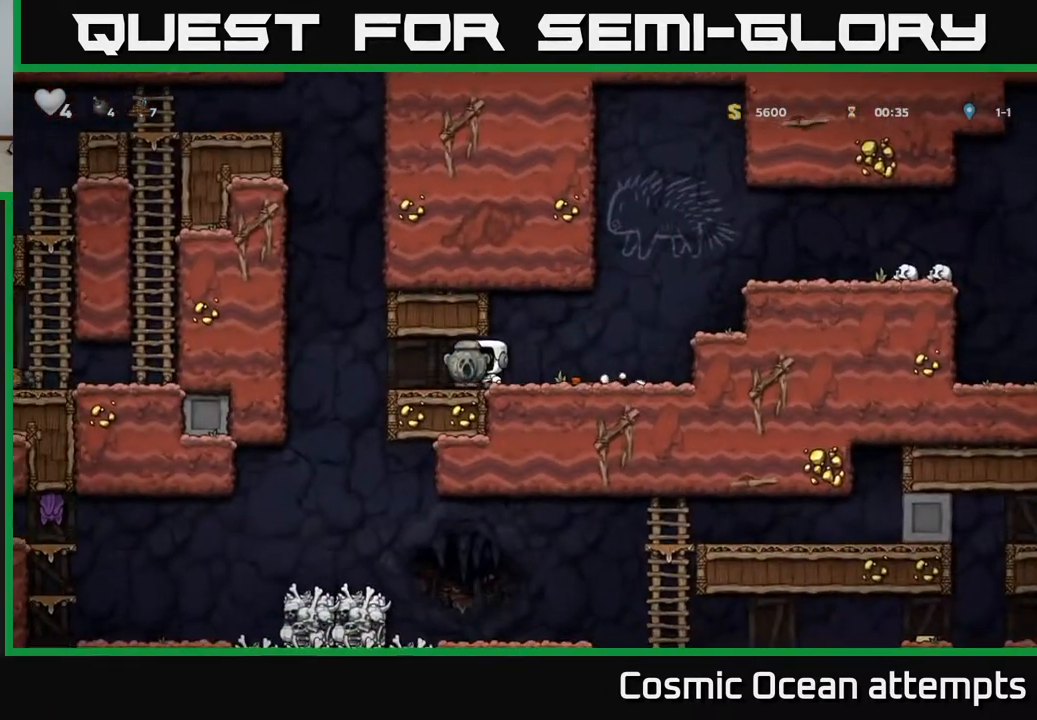
{"buttons": ["DPAD_DOWN"], "left_stick": "center", "right_stick": "center", "events": [[233, "DPAD_LEFT", "up"], [250, "DPAD_RIGHT", "down"], [433, "DPAD_DOWN", "down"], [467, "DPAD_RIGHT", "up"]]}
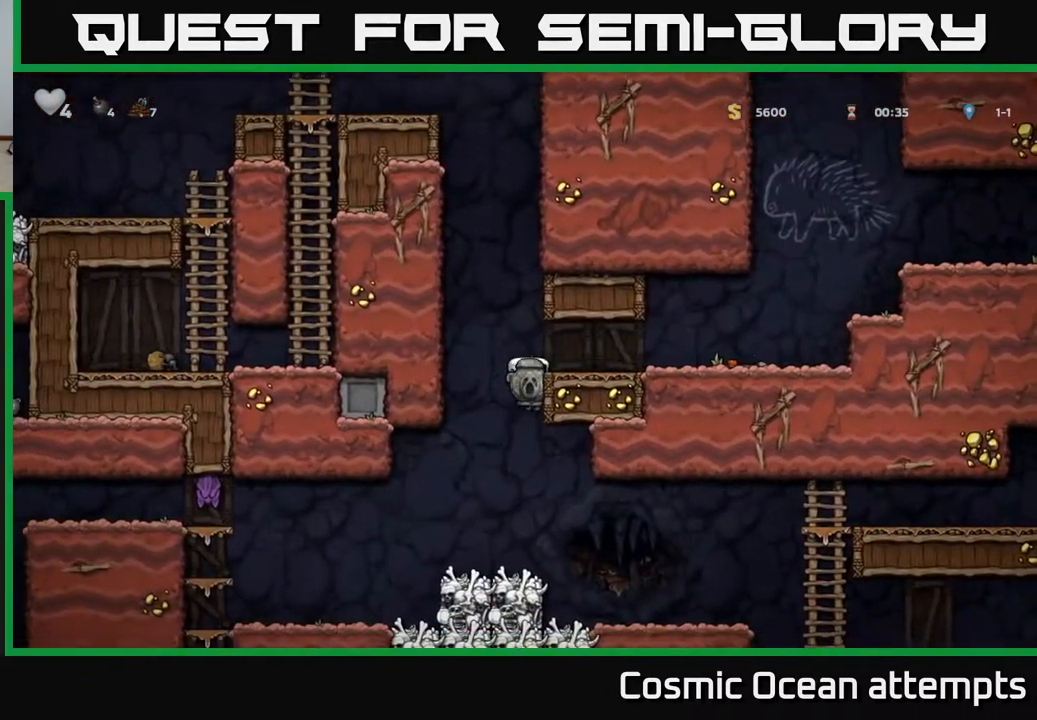
{"buttons": ["DPAD_RIGHT"], "left_stick": "center", "right_stick": "center", "events": [[50, "A", "down"], [167, "A", "up"], [167, "DPAD_DOWN", "up"], [417, "DPAD_RIGHT", "down"]]}
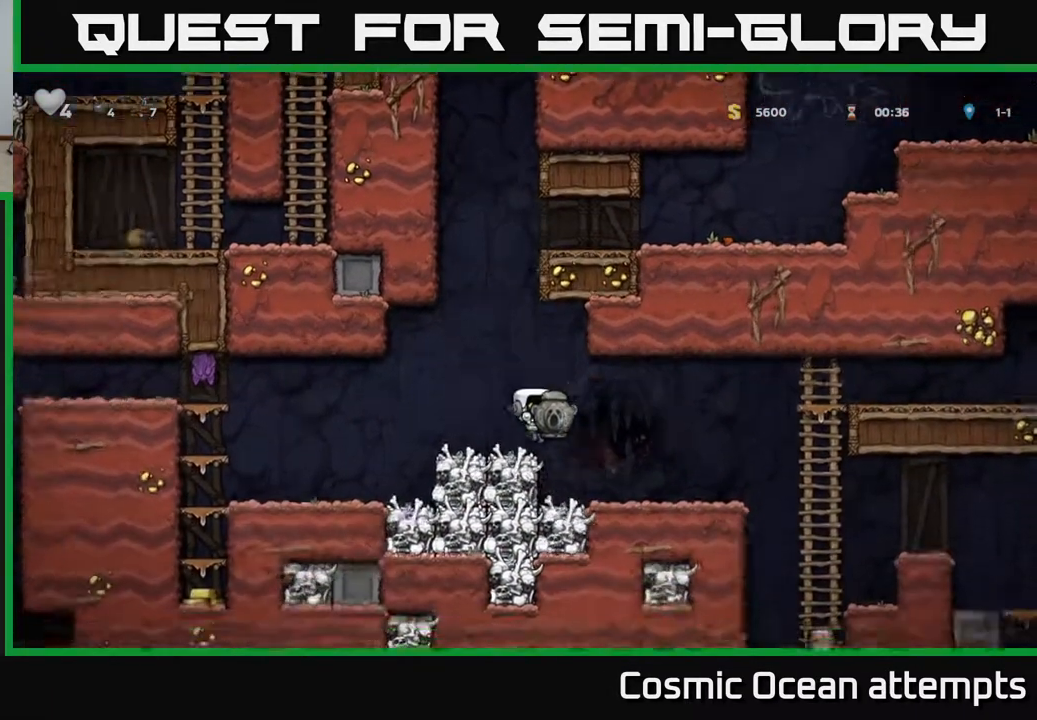
{"buttons": ["A", "X", "DPAD_LEFT"], "left_stick": "center", "right_stick": "center", "events": [[133, "DPAD_RIGHT", "up"], [200, "DPAD_DOWN", "down"], [400, "X", "down"], [483, "DPAD_DOWN", "up"], [483, "DPAD_LEFT", "down"], [500, "A", "down"]]}
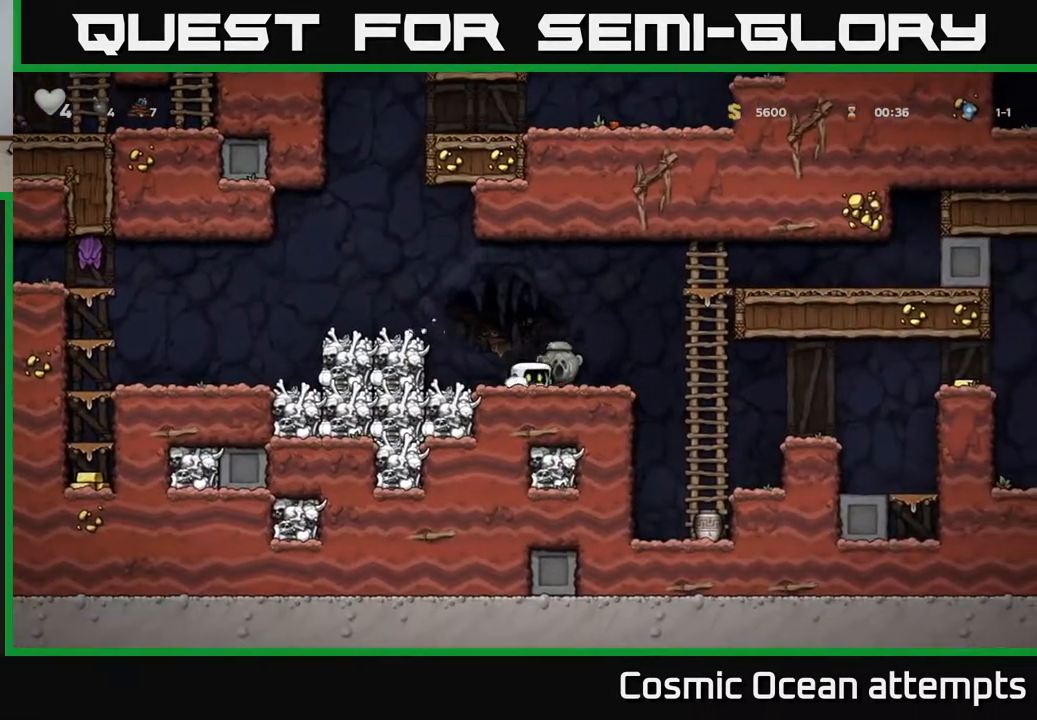
{"buttons": ["DPAD_LEFT"], "left_stick": "center", "right_stick": "center", "events": [[17, "X", "up"], [150, "A", "up"]]}
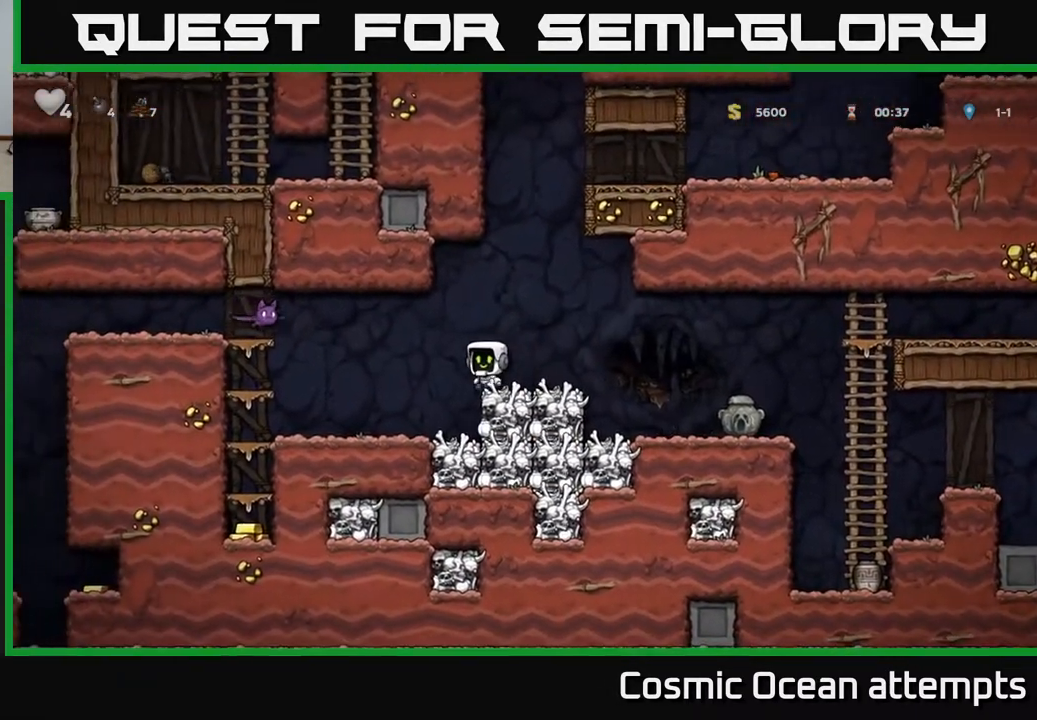
{"buttons": [], "left_stick": "center", "right_stick": "center", "events": [[17, "A", "down"], [17, "X", "down"], [200, "X", "up"], [217, "A", "up"], [333, "DPAD_LEFT", "up"]]}
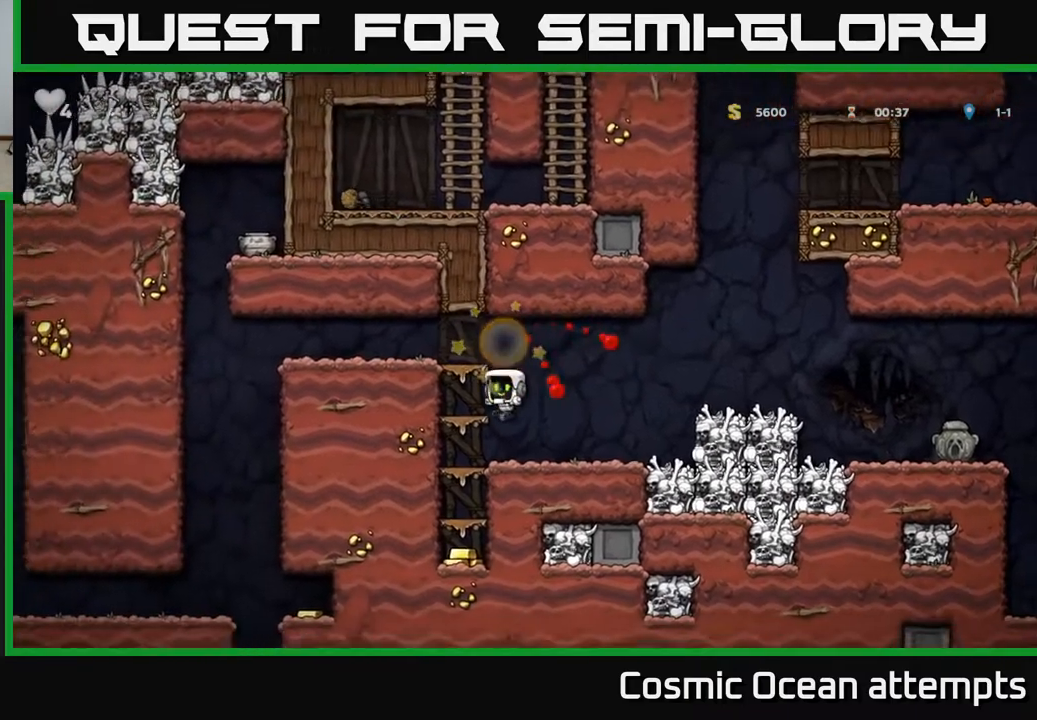
{"buttons": ["DPAD_DOWN"], "left_stick": "center", "right_stick": "center", "events": [[33, "DPAD_LEFT", "down"], [167, "DPAD_DOWN", "down"], [167, "DPAD_LEFT", "up"], [283, "A", "down"], [383, "A", "up"]]}
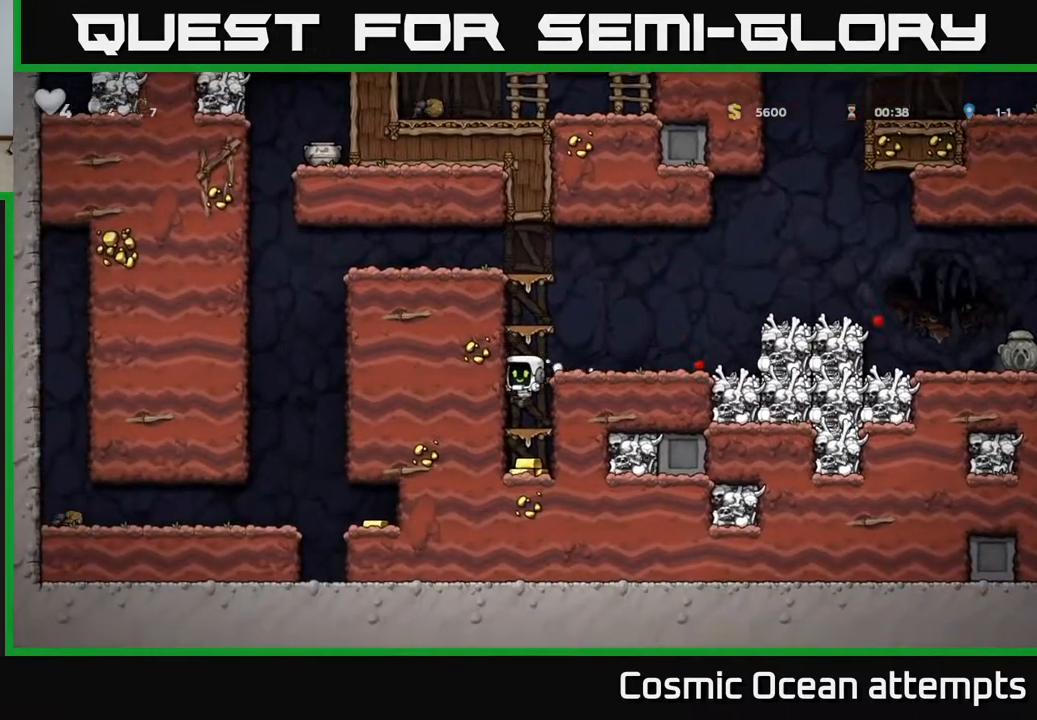
{"buttons": ["A"], "left_stick": "center", "right_stick": "center", "events": [[50, "A", "down"], [183, "A", "up"], [367, "DPAD_DOWN", "up"], [433, "A", "down"]]}
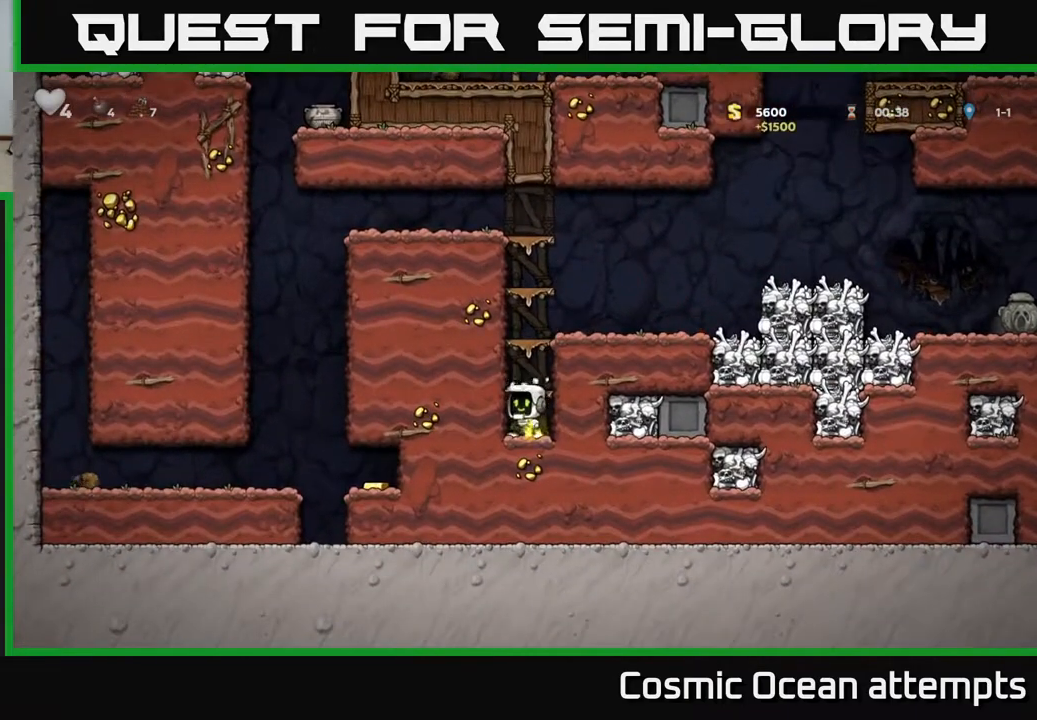
{"buttons": ["A", "DPAD_RIGHT"], "left_stick": "center", "right_stick": "center", "events": [[100, "A", "up"], [333, "A", "down"], [417, "DPAD_RIGHT", "down"]]}
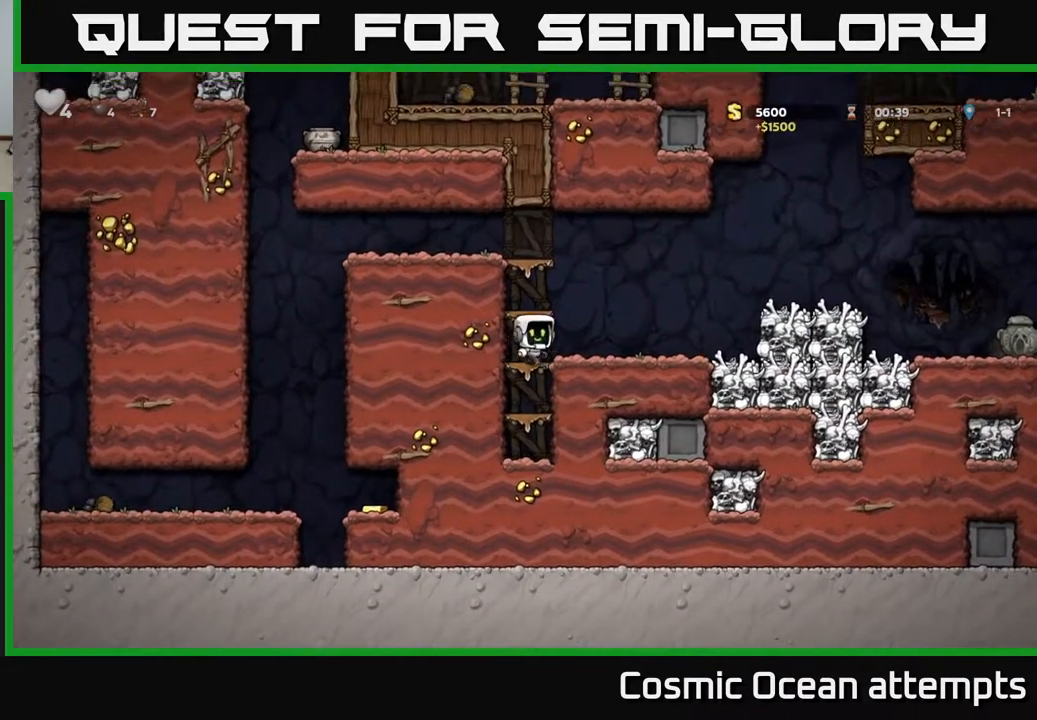
{"buttons": ["A", "DPAD_RIGHT"], "left_stick": "center", "right_stick": "center", "events": [[33, "A", "up"], [367, "A", "down"]]}
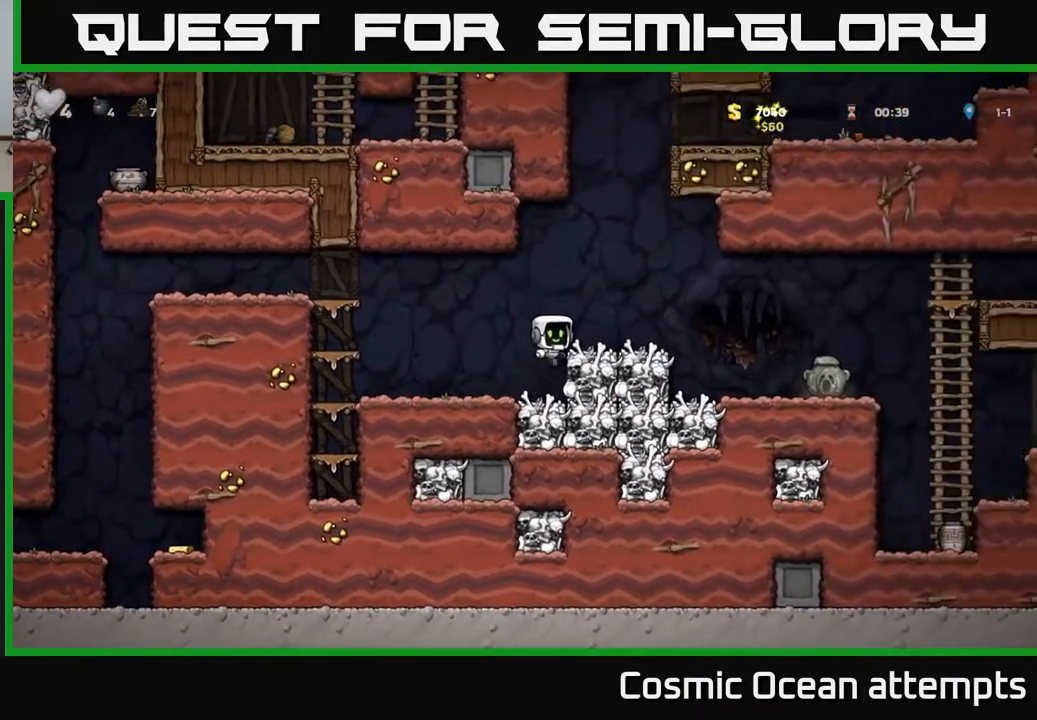
{"buttons": [], "left_stick": "center", "right_stick": "center", "events": [[100, "A", "up"], [267, "DPAD_RIGHT", "up"]]}
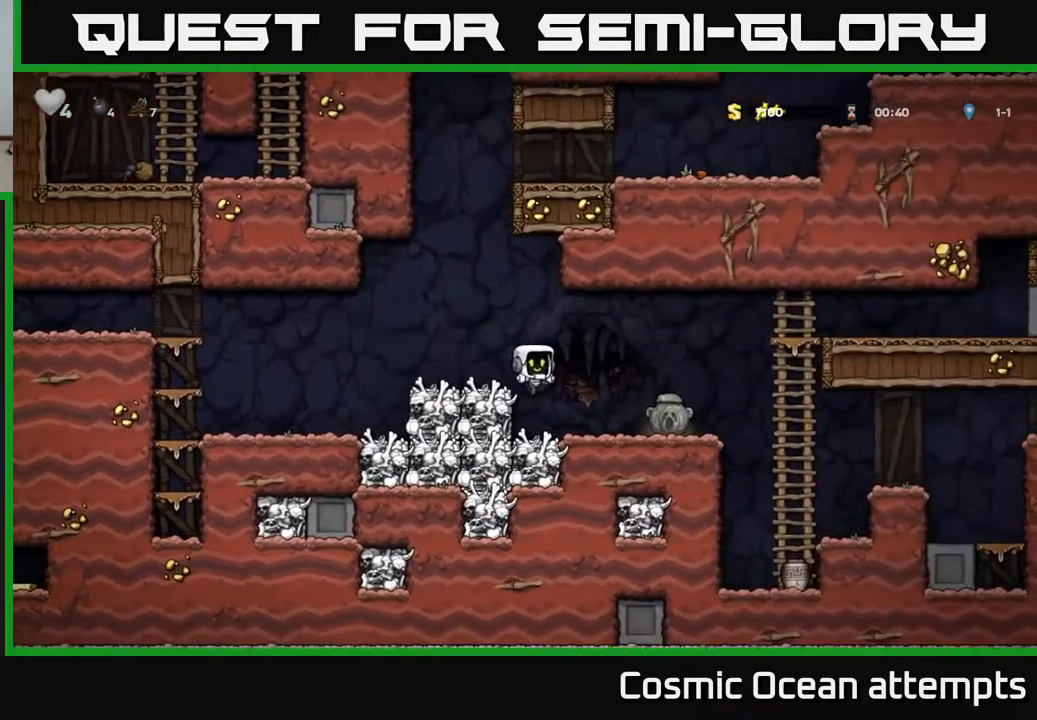
{"buttons": [], "left_stick": "center", "right_stick": "center", "events": []}
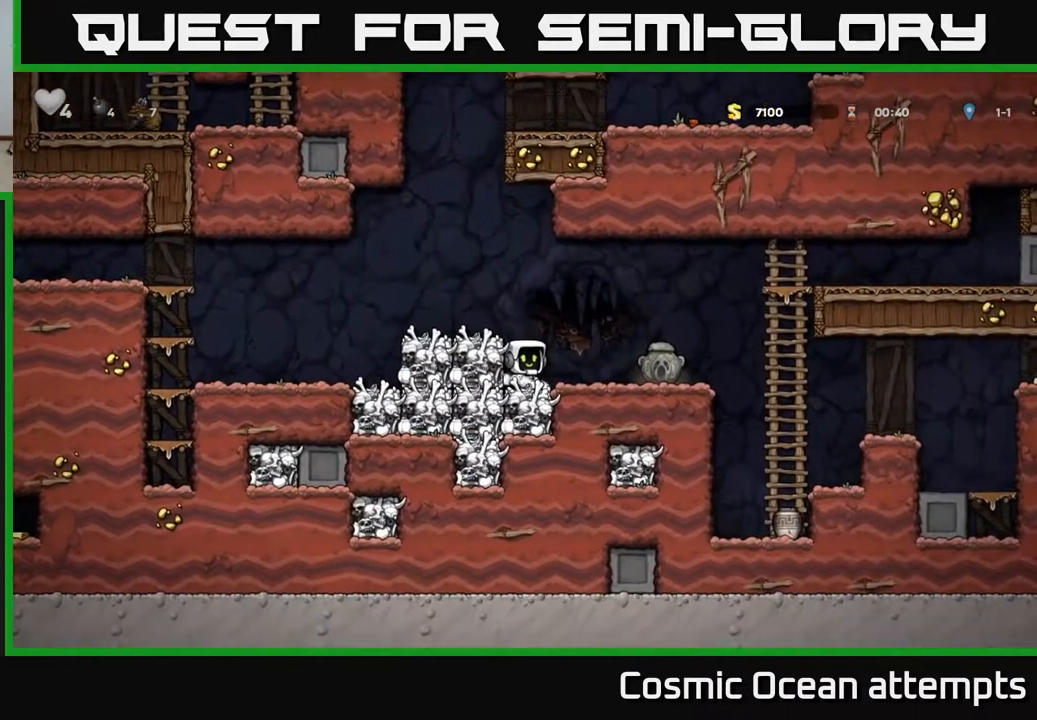
{"buttons": ["X", "DPAD_DOWN"], "left_stick": "center", "right_stick": "center", "events": [[83, "DPAD_RIGHT", "down"], [383, "DPAD_DOWN", "down"], [400, "DPAD_RIGHT", "up"], [467, "X", "down"]]}
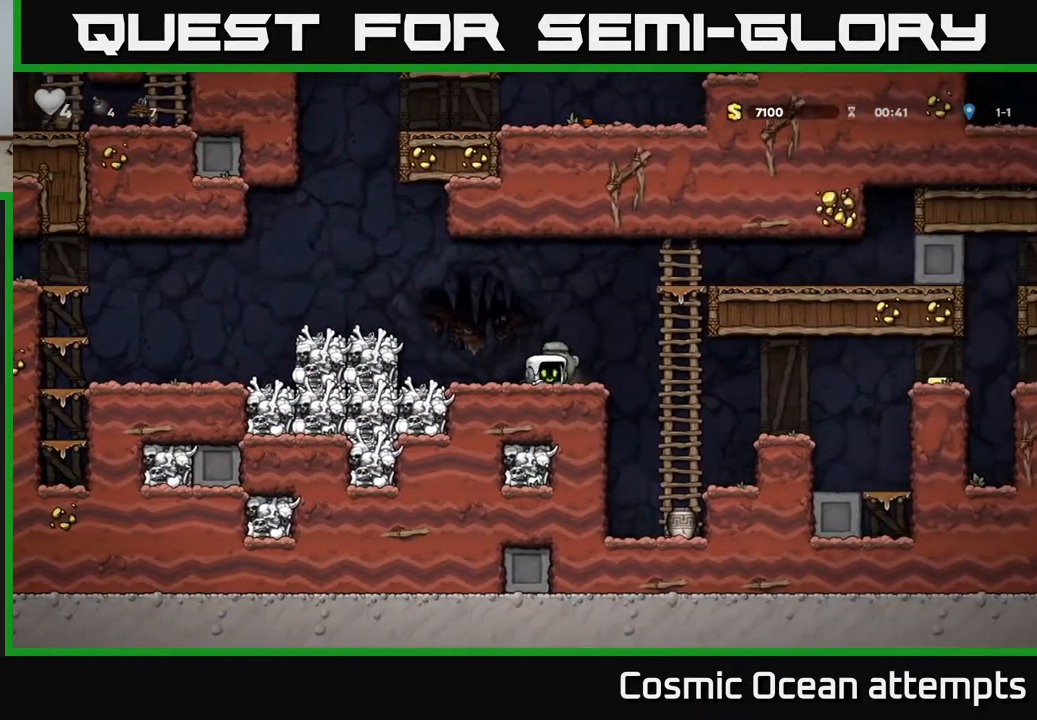
{"buttons": ["DPAD_RIGHT"], "left_stick": "center", "right_stick": "center", "events": [[17, "DPAD_DOWN", "up"], [17, "DPAD_RIGHT", "down"], [67, "X", "up"]]}
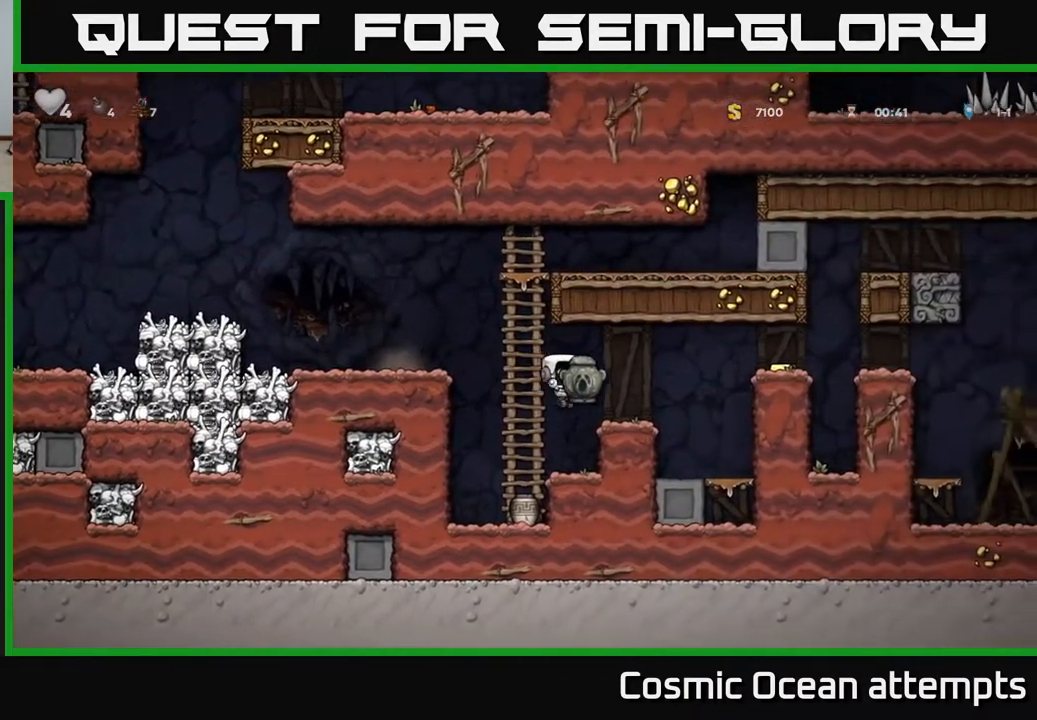
{"buttons": ["DPAD_RIGHT"], "left_stick": "center", "right_stick": "center", "events": [[150, "A", "down"], [300, "A", "up"]]}
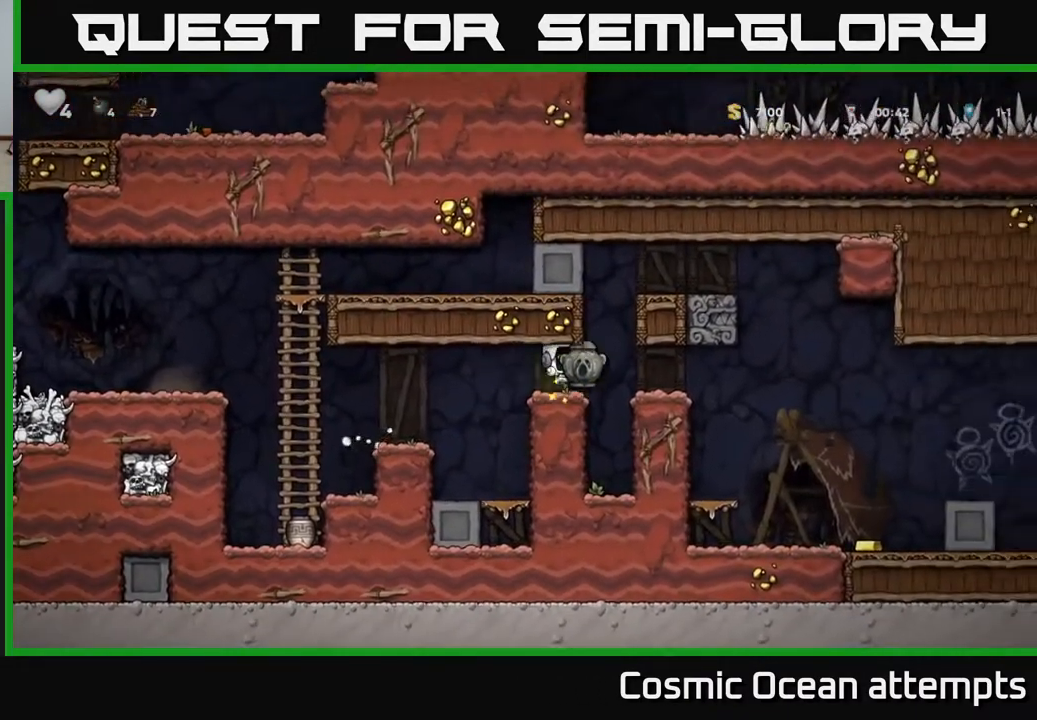
{"buttons": ["DPAD_RIGHT"], "left_stick": "center", "right_stick": "center", "events": [[183, "DPAD_RIGHT", "up"], [400, "DPAD_RIGHT", "down"]]}
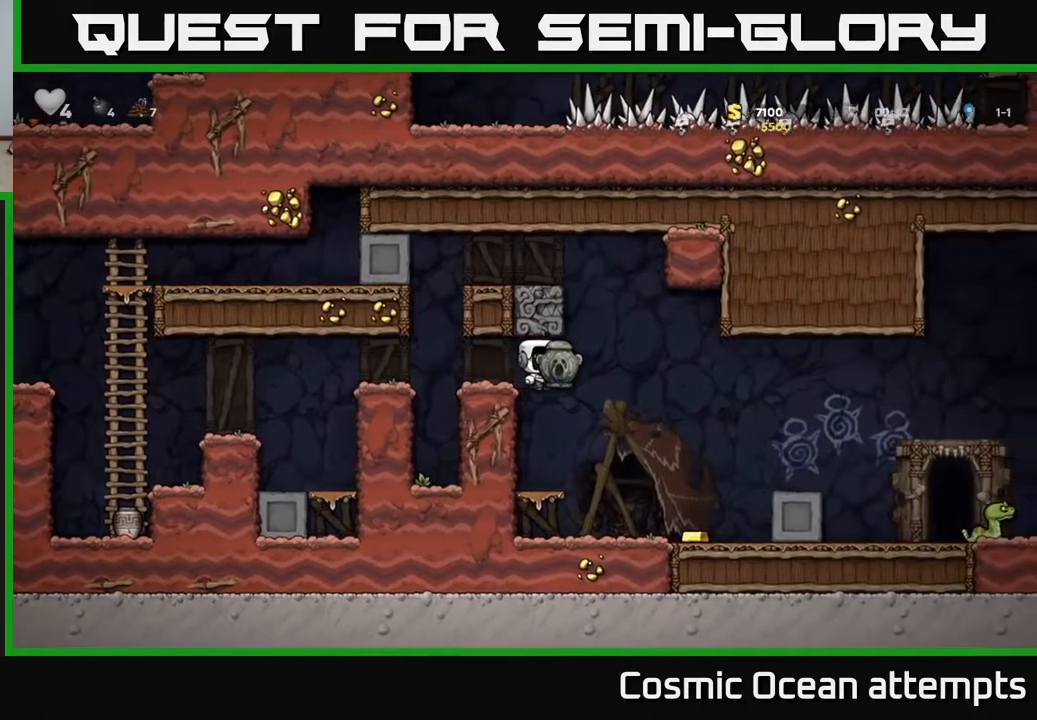
{"buttons": ["A", "DPAD_RIGHT"], "left_stick": "center", "right_stick": "center", "events": [[133, "DPAD_RIGHT", "up"], [317, "DPAD_RIGHT", "down"], [467, "A", "down"]]}
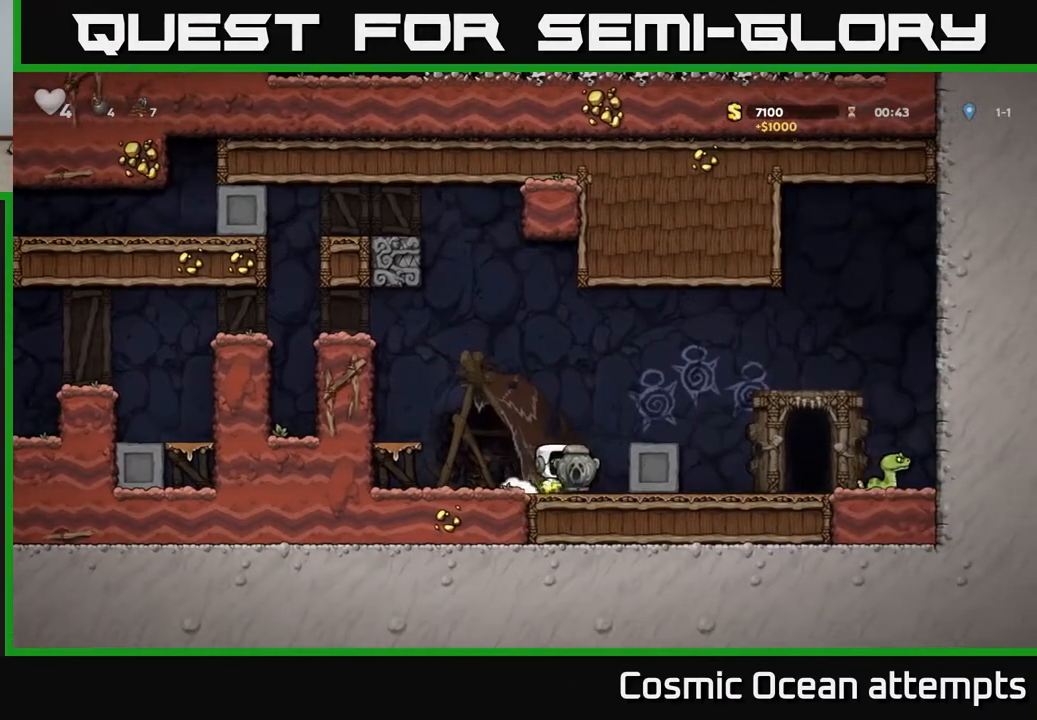
{"buttons": [], "left_stick": "center", "right_stick": "center", "events": [[117, "A", "up"], [350, "DPAD_RIGHT", "up"]]}
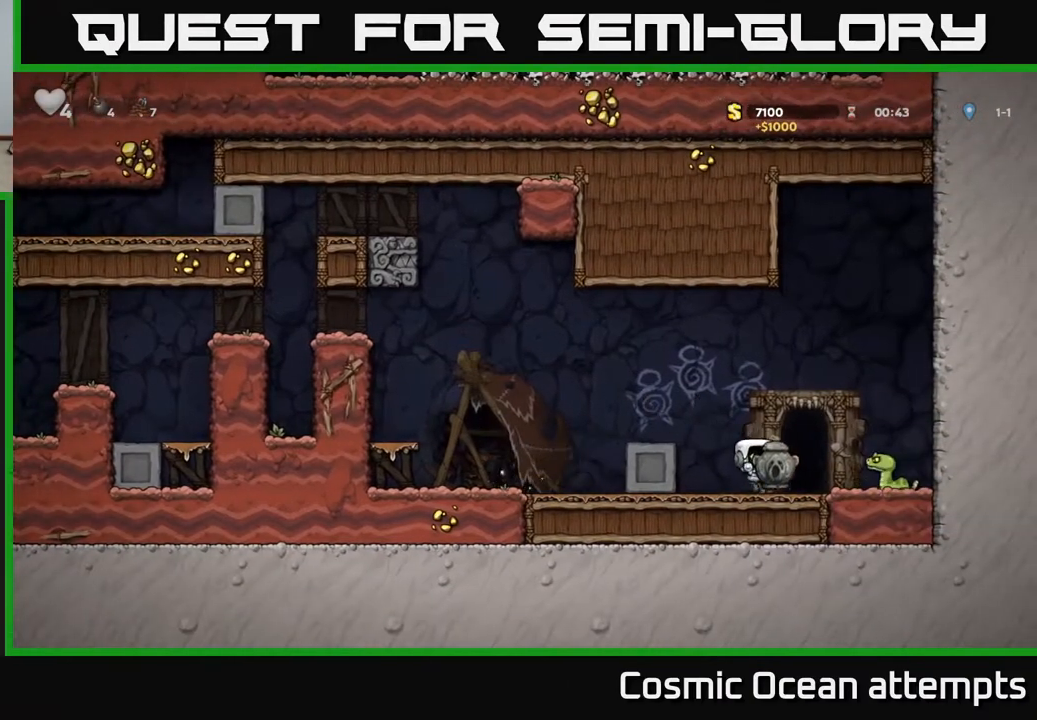
{"buttons": ["DPAD_RIGHT"], "left_stick": "center", "right_stick": "center", "events": [[50, "X", "down"], [133, "X", "up"], [467, "DPAD_RIGHT", "down"]]}
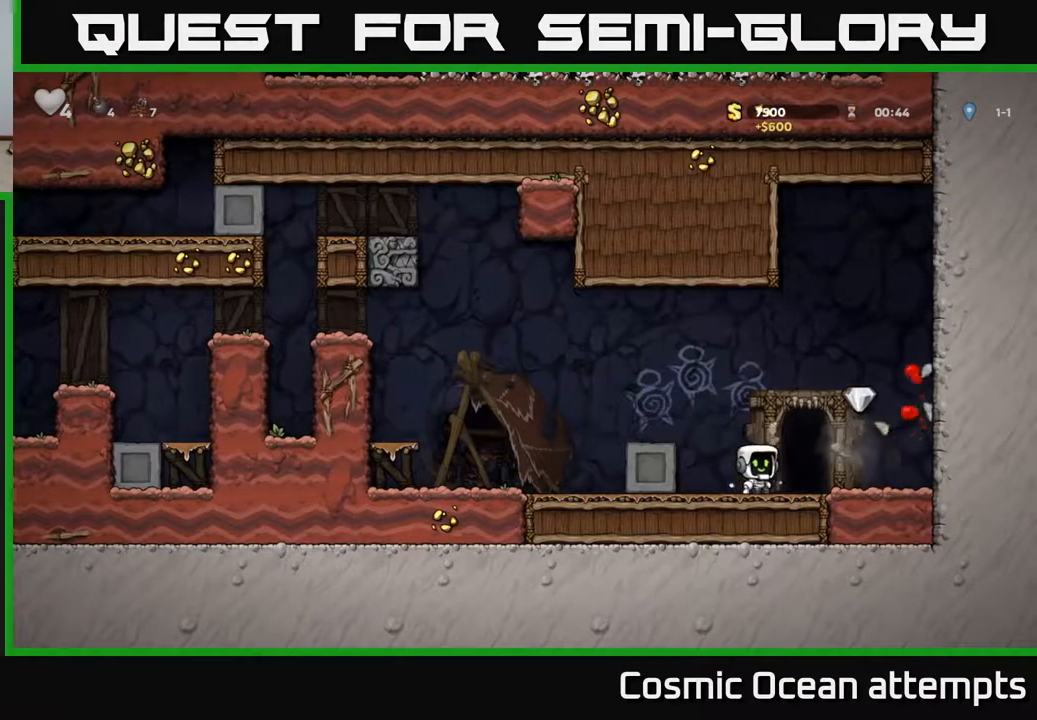
{"buttons": [], "left_stick": "center", "right_stick": "center", "events": [[217, "DPAD_RIGHT", "up"], [267, "DPAD_LEFT", "down"], [500, "DPAD_LEFT", "up"]]}
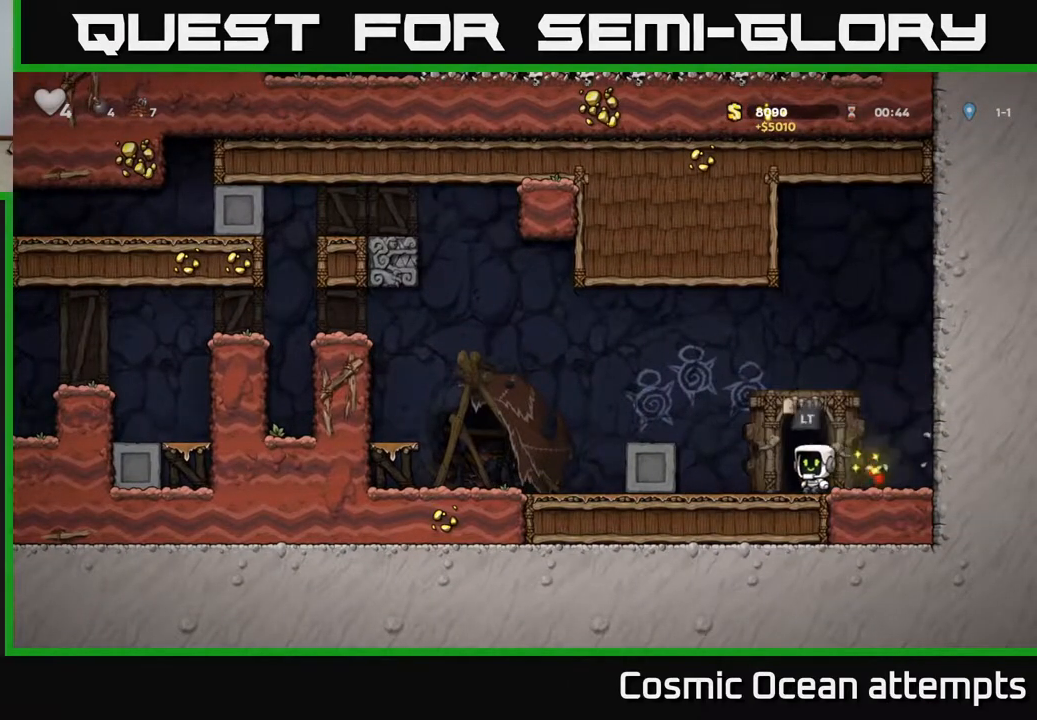
{"buttons": [], "left_stick": "center", "right_stick": "center", "events": [[67, "L2", "down"], [167, "L2", "up"]]}
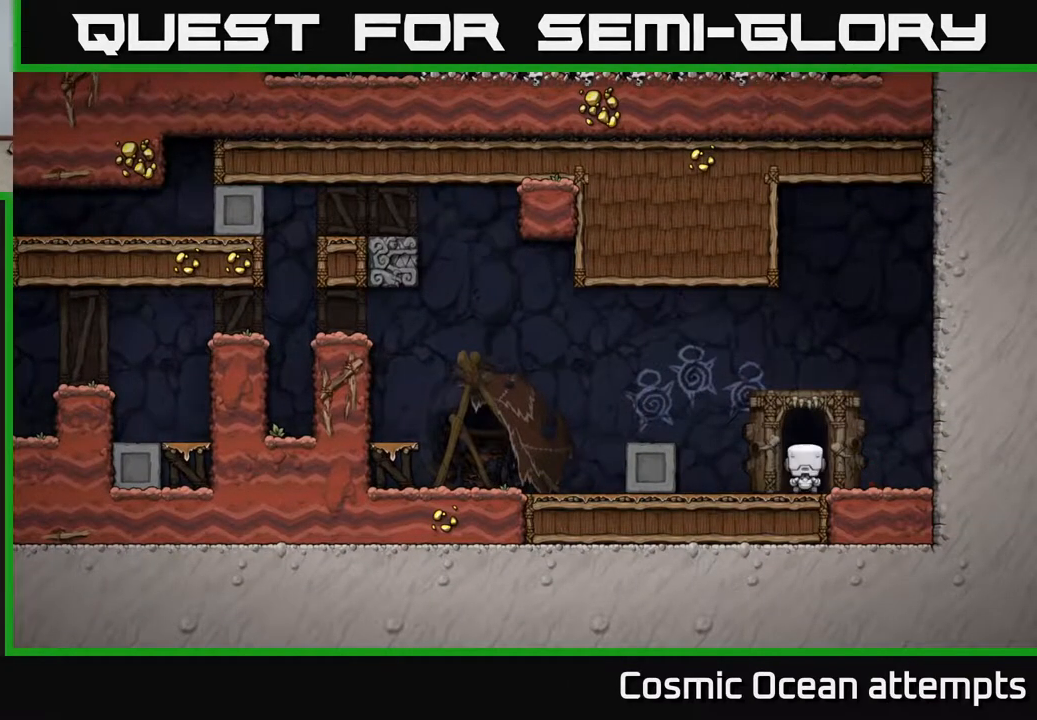
{"buttons": [], "left_stick": "center", "right_stick": "center", "events": []}
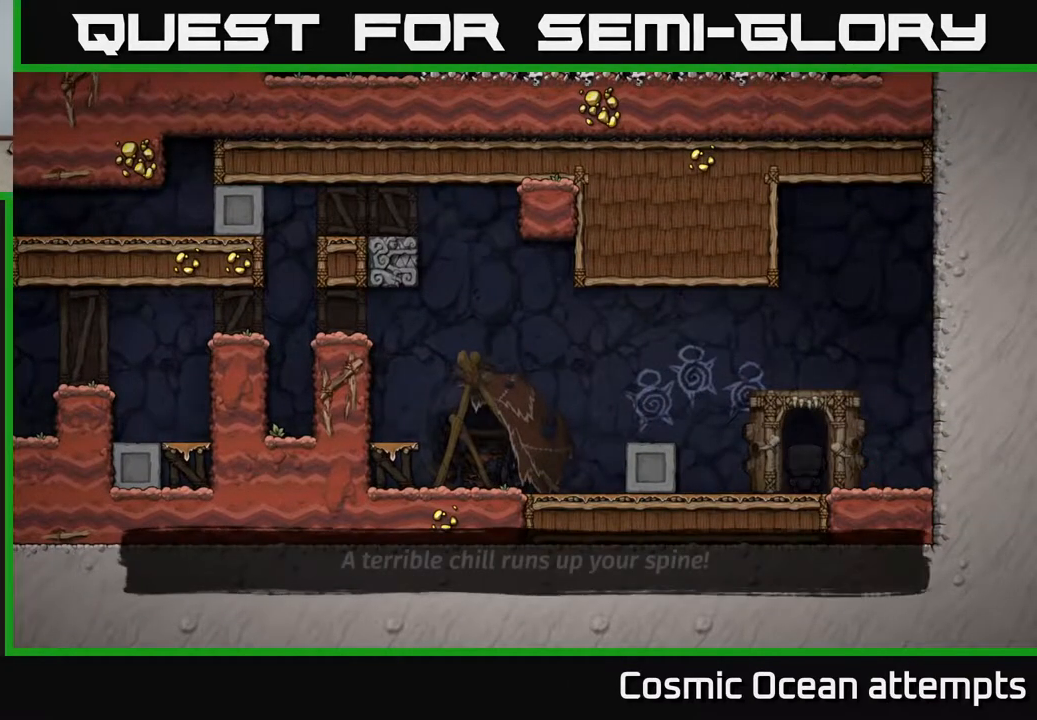
{"buttons": [], "left_stick": "center", "right_stick": "center", "events": []}